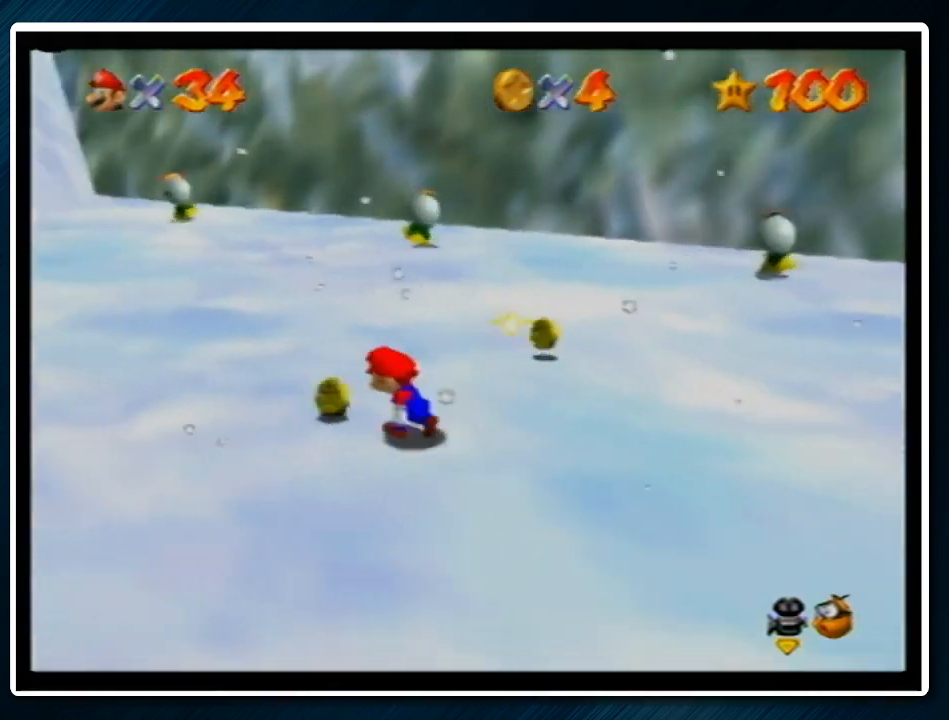
Gameplay with a controller (Nintendo layout); each line is a JSON object with the inputs held at the frame after it. "events" lists button and stick changes between this image and that frame as [ms after this image, input, new state], when the widget could be followed in between. Not read: L1 L3 R3.
{"buttons": [], "left_stick": "right", "events": [[100, "left_stick", "up-right"], [267, "left_stick", "right"]]}
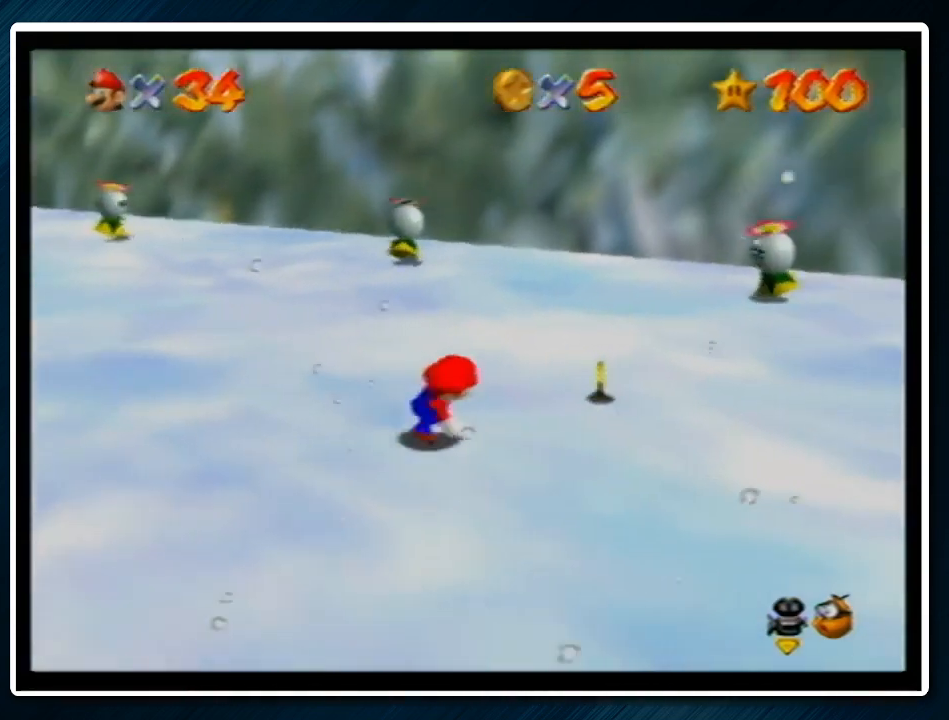
{"buttons": [], "left_stick": "up-right", "events": [[67, "left_stick", "up-right"]]}
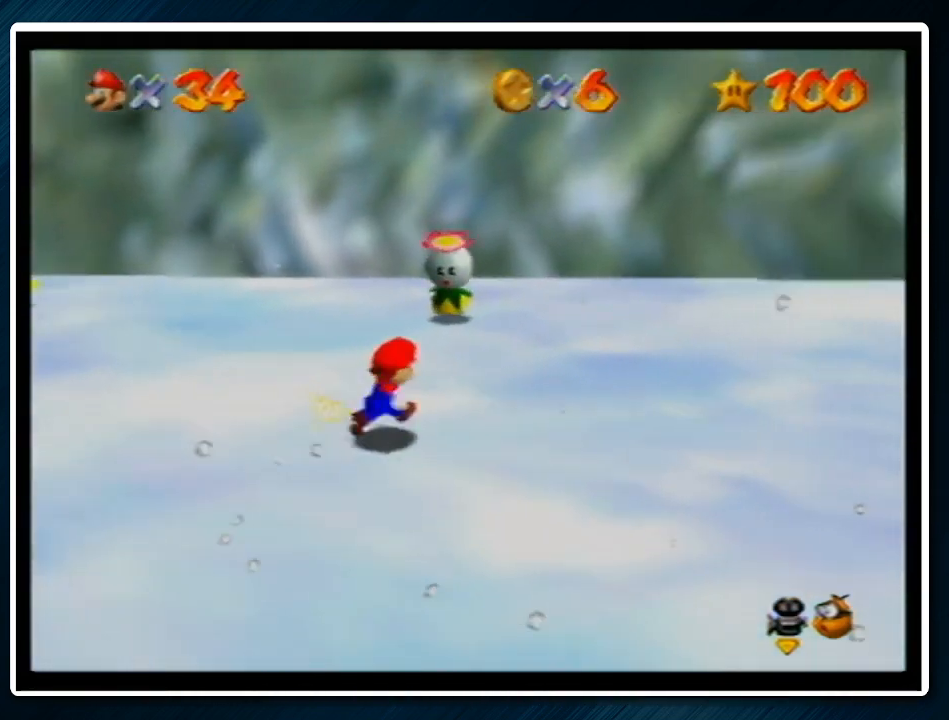
{"buttons": [], "left_stick": "center", "events": [[33, "left_stick", "up"], [367, "left_stick", "center"], [400, "B", "down"], [467, "B", "up"]]}
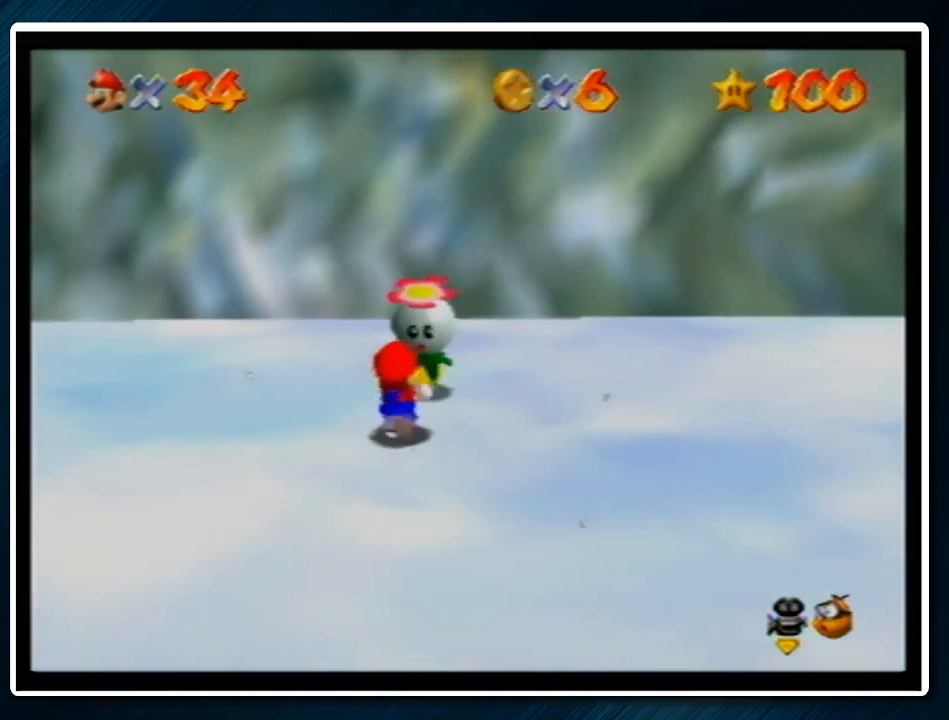
{"buttons": [], "left_stick": "right", "events": [[67, "C_RIGHT", "down"], [133, "C_RIGHT", "up"], [233, "C_RIGHT", "down"], [267, "left_stick", "right"], [300, "C_RIGHT", "up"]]}
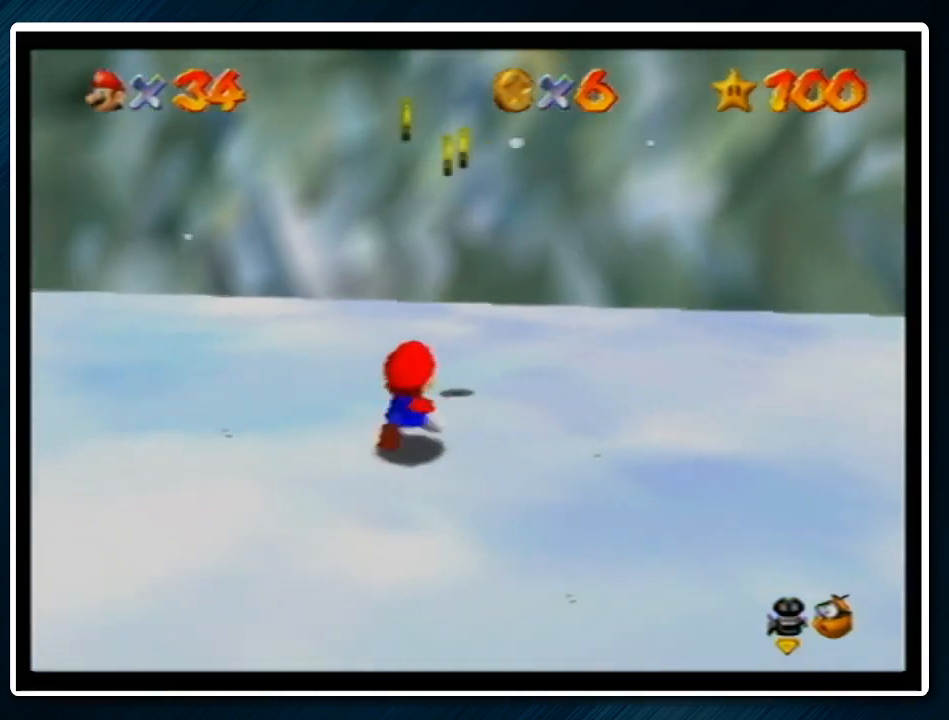
{"buttons": [], "left_stick": "up-left", "events": [[200, "left_stick", "up-right"], [467, "left_stick", "up-left"]]}
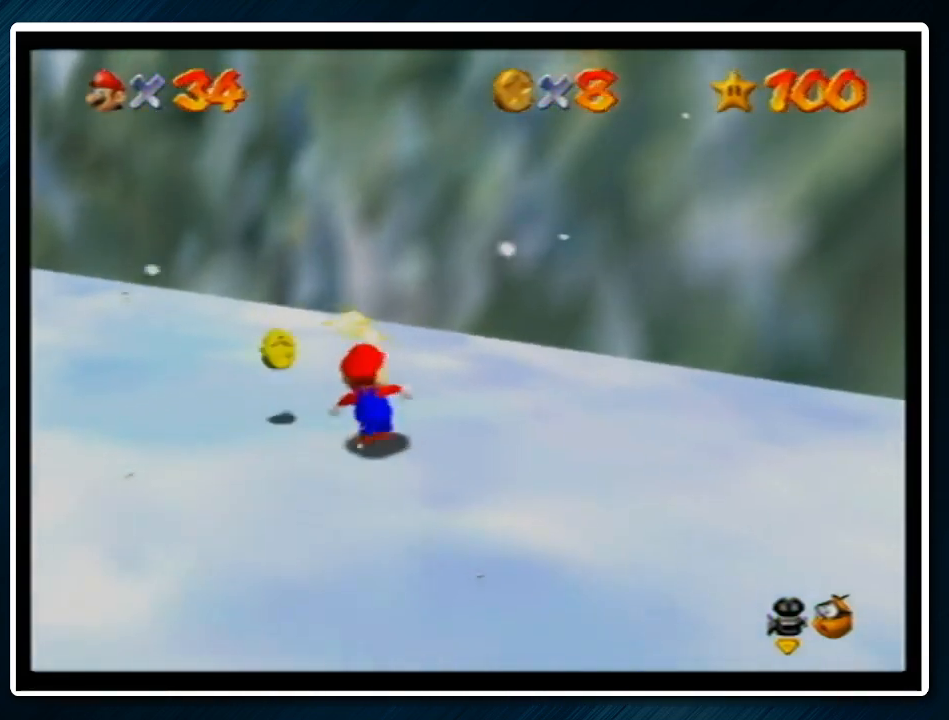
{"buttons": [], "left_stick": "left", "events": [[33, "left_stick", "left"]]}
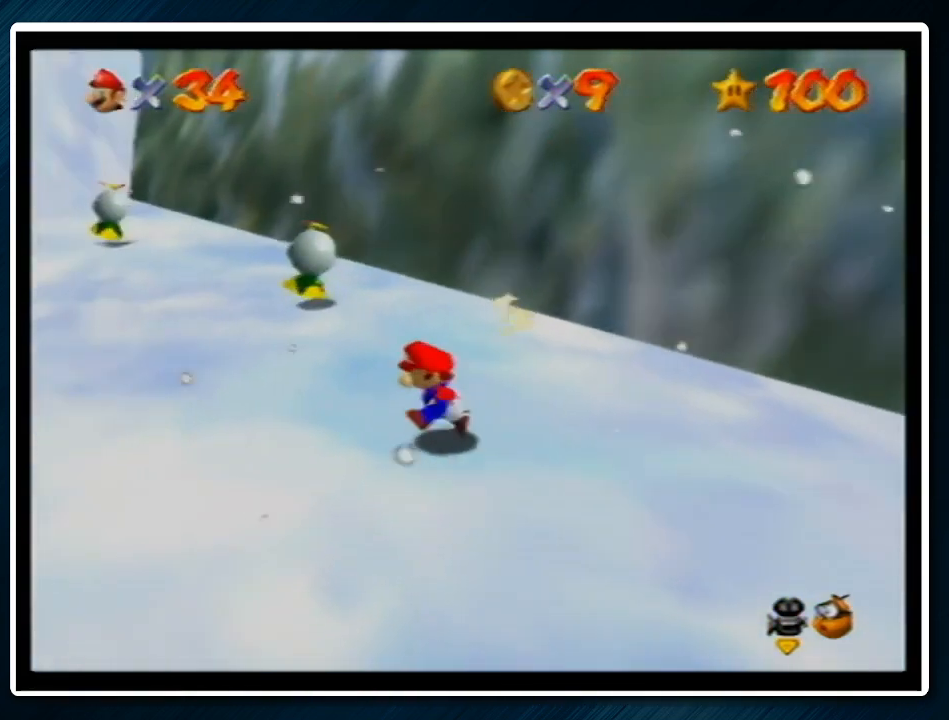
{"buttons": [], "left_stick": "up", "events": [[67, "left_stick", "up-left"], [167, "left_stick", "up"]]}
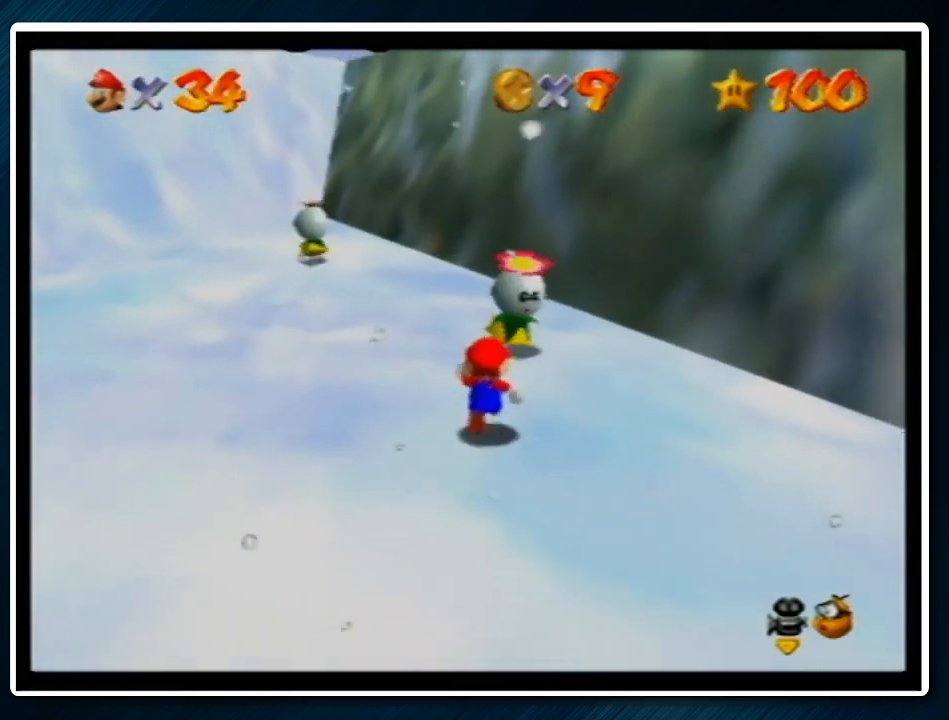
{"buttons": [], "left_stick": "center", "events": [[167, "B", "down"], [167, "left_stick", "center"], [233, "B", "up"]]}
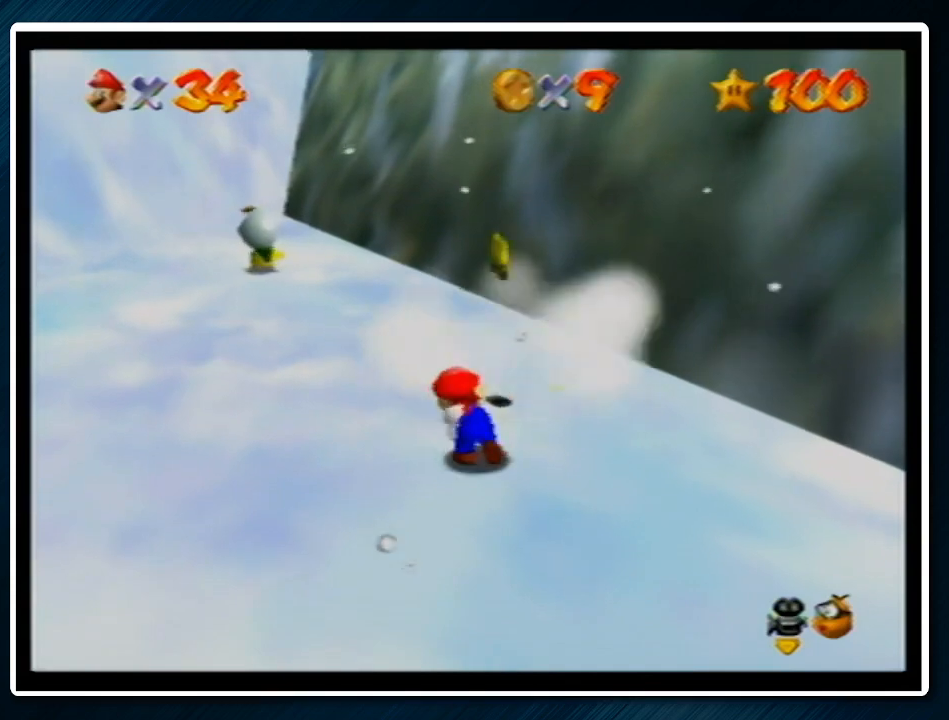
{"buttons": [], "left_stick": "up", "events": [[67, "left_stick", "down-right"], [300, "left_stick", "up-right"], [367, "left_stick", "up"]]}
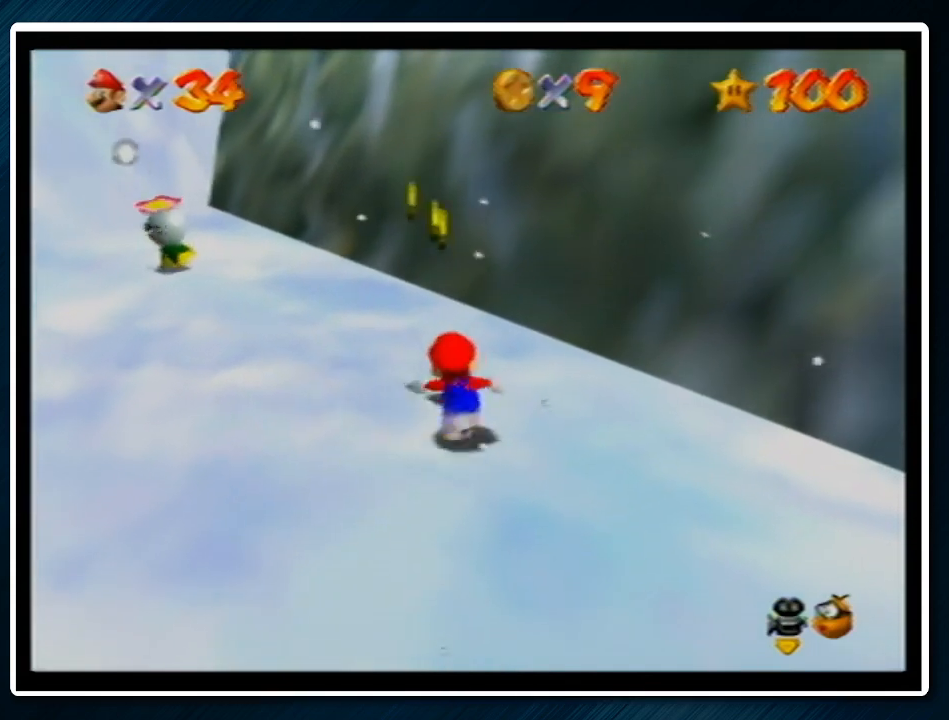
{"buttons": [], "left_stick": "up-left", "events": [[133, "left_stick", "up-left"]]}
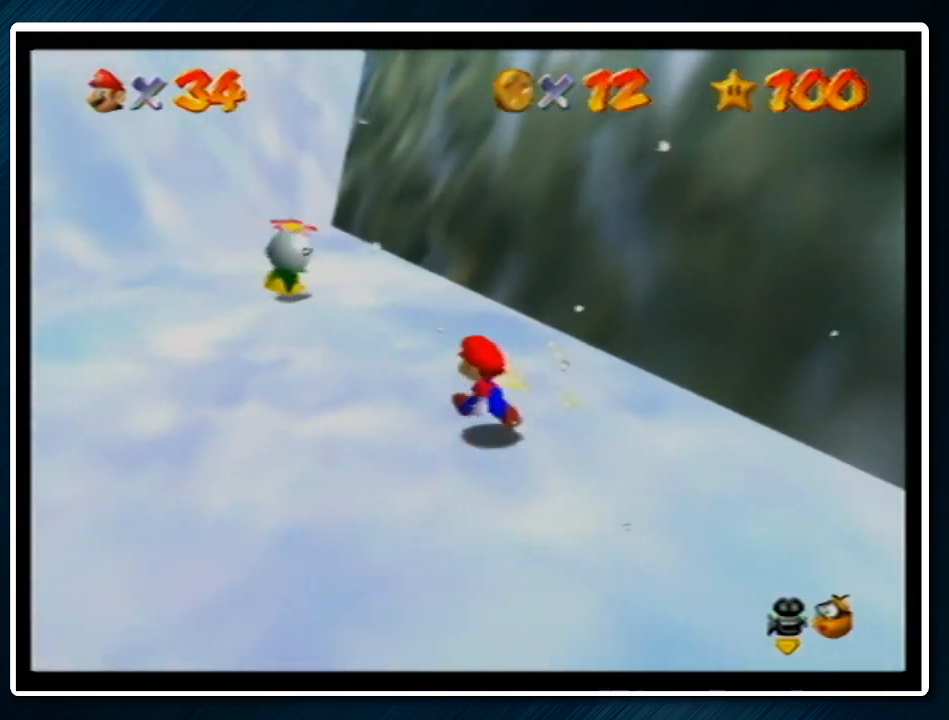
{"buttons": [], "left_stick": "up", "events": [[500, "left_stick", "up"]]}
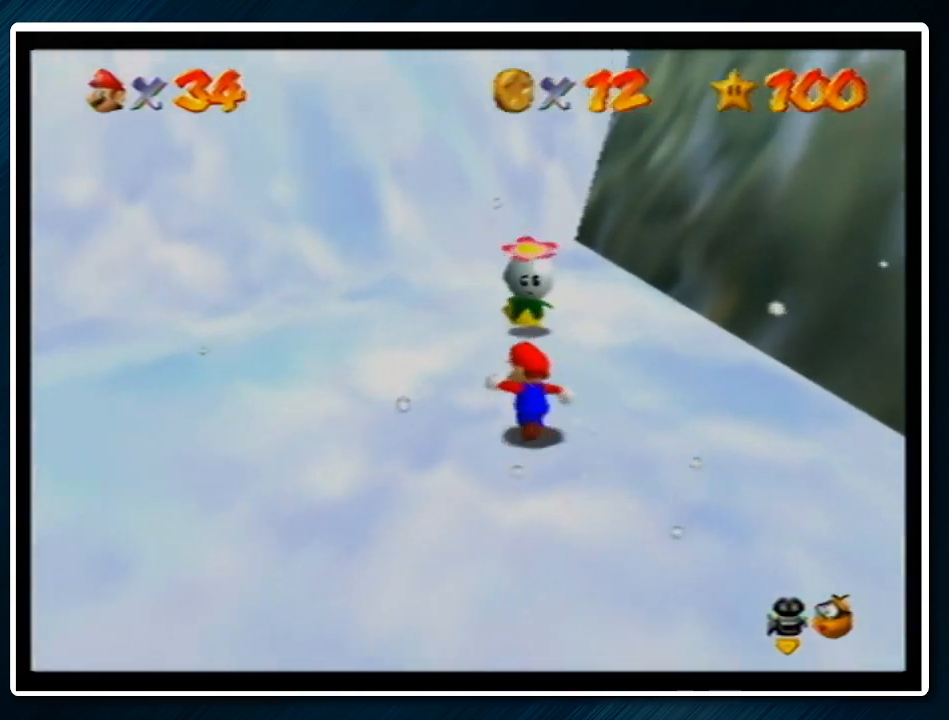
{"buttons": [], "left_stick": "center", "events": [[267, "B", "down"], [267, "left_stick", "center"], [367, "B", "up"], [433, "C_LEFT", "down"], [500, "C_LEFT", "up"]]}
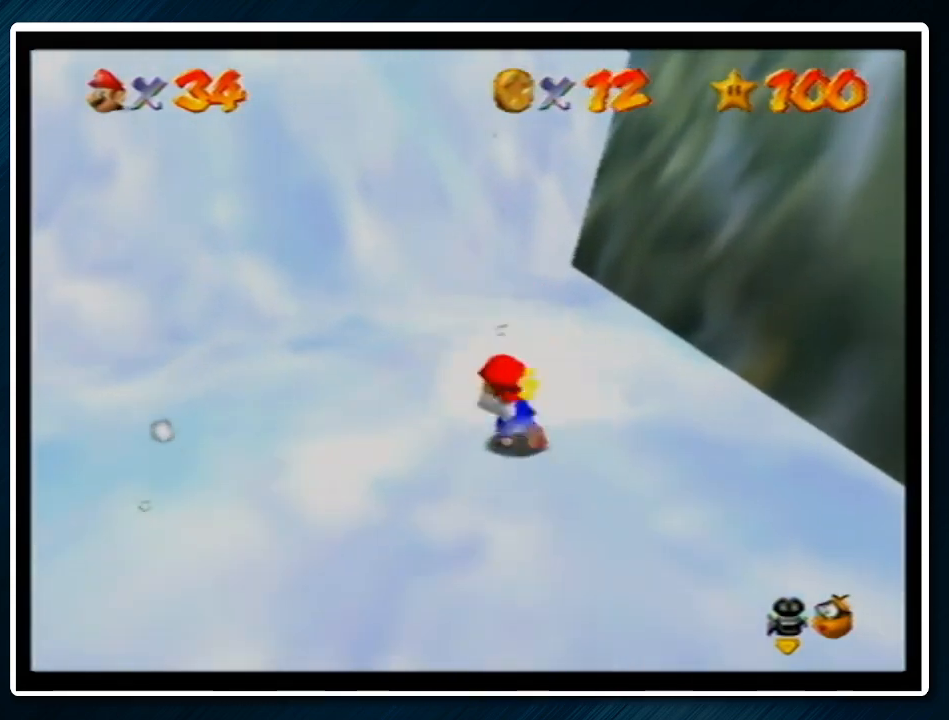
{"buttons": [], "left_stick": "left", "events": [[67, "left_stick", "left"], [100, "C_LEFT", "down"], [167, "C_LEFT", "up"], [200, "C_LEFT", "down"], [367, "C_LEFT", "up"]]}
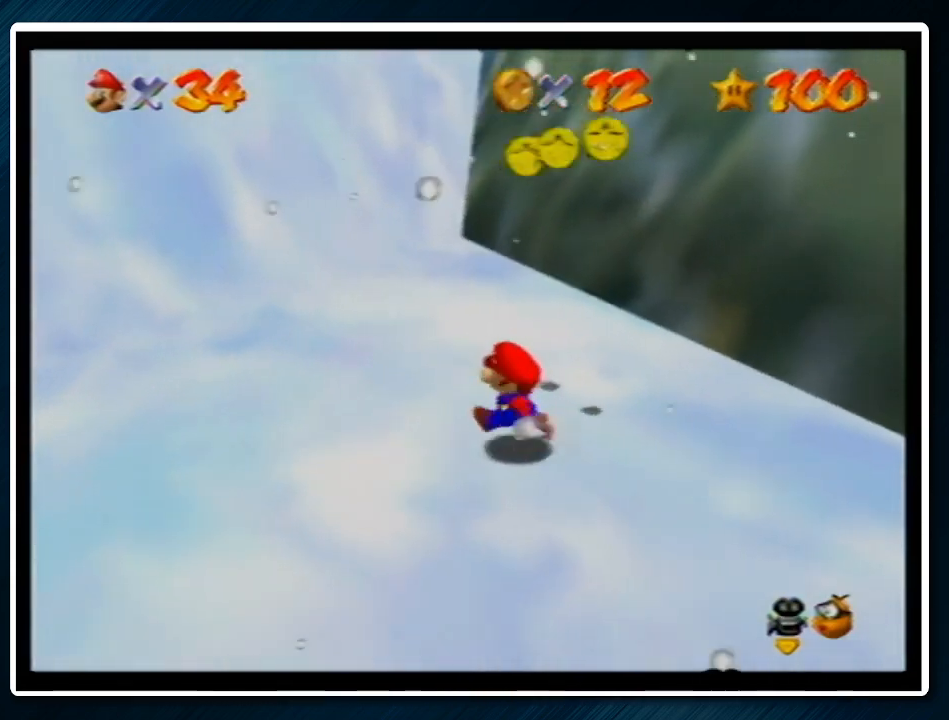
{"buttons": [], "left_stick": "up", "events": [[133, "left_stick", "up-left"], [300, "left_stick", "up"]]}
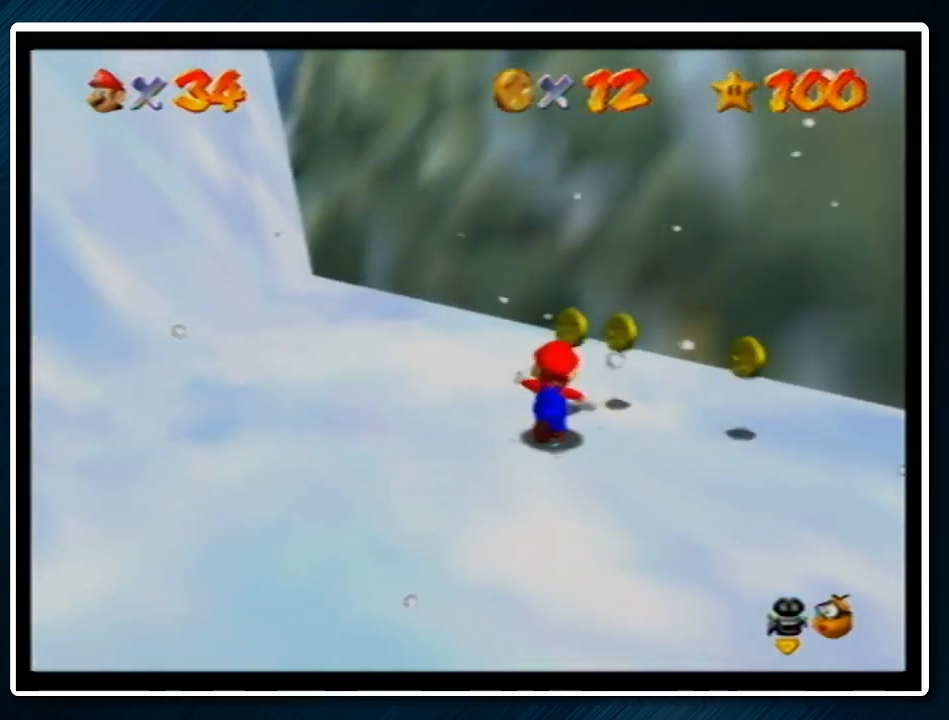
{"buttons": [], "left_stick": "right", "events": [[133, "left_stick", "right"], [400, "A", "down"], [400, "B", "down"], [500, "A", "up"], [500, "B", "up"]]}
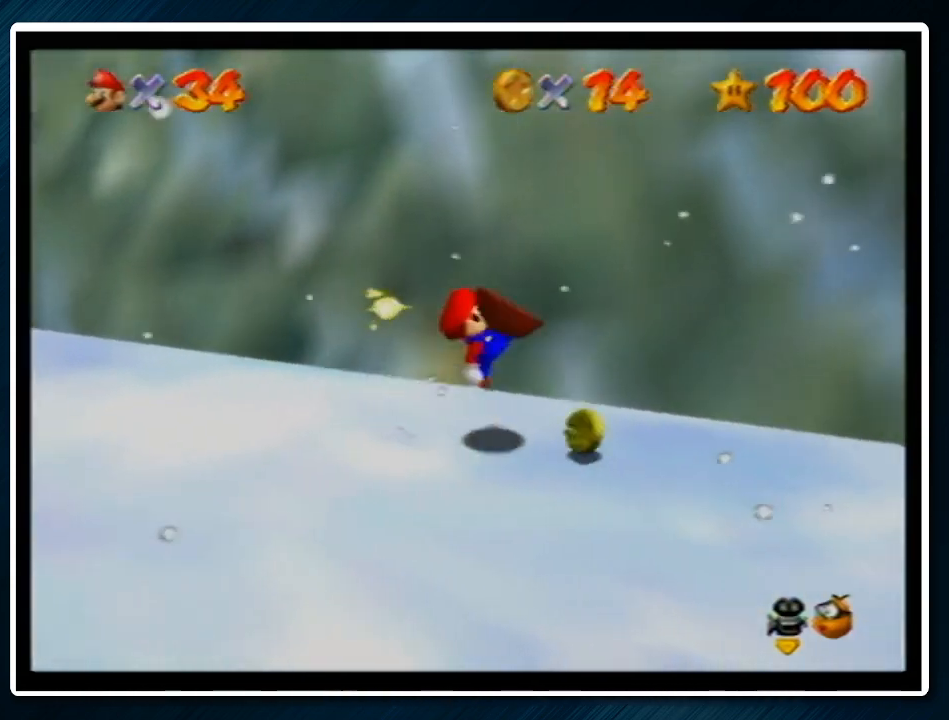
{"buttons": ["A"], "left_stick": "up-right", "events": [[333, "A", "down"], [333, "left_stick", "up-right"]]}
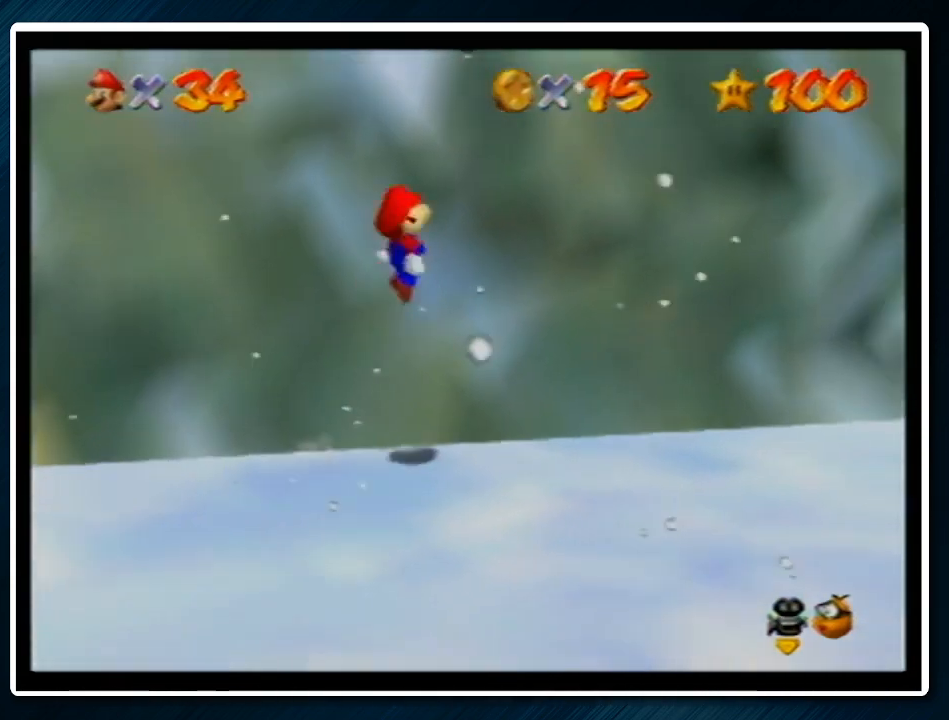
{"buttons": ["A"], "left_stick": "up-right", "events": [[333, "A", "up"], [500, "A", "down"]]}
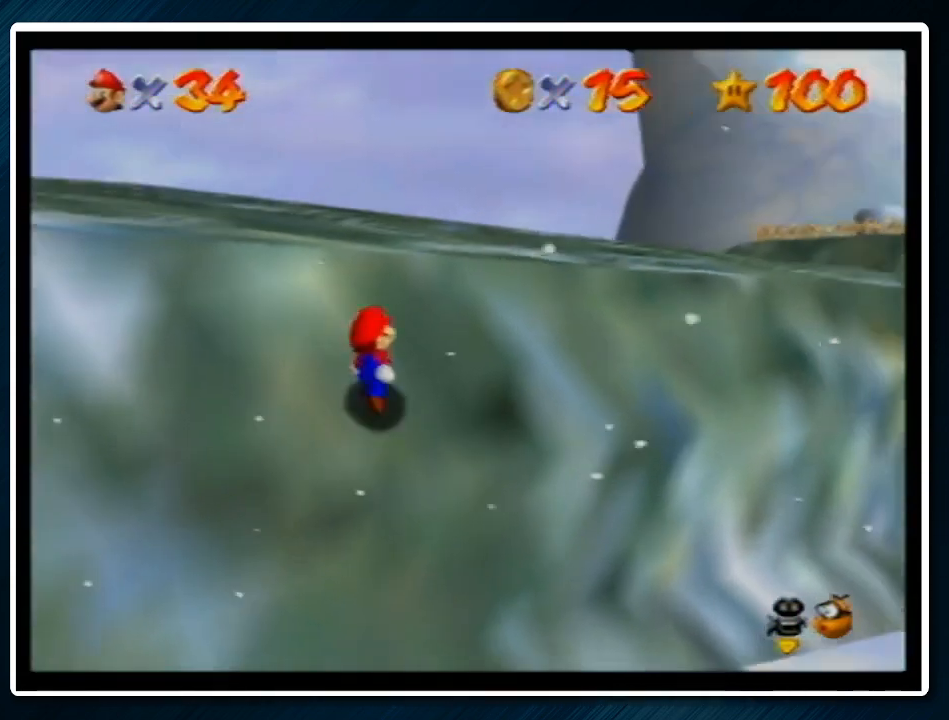
{"buttons": ["A"], "left_stick": "up-right", "events": []}
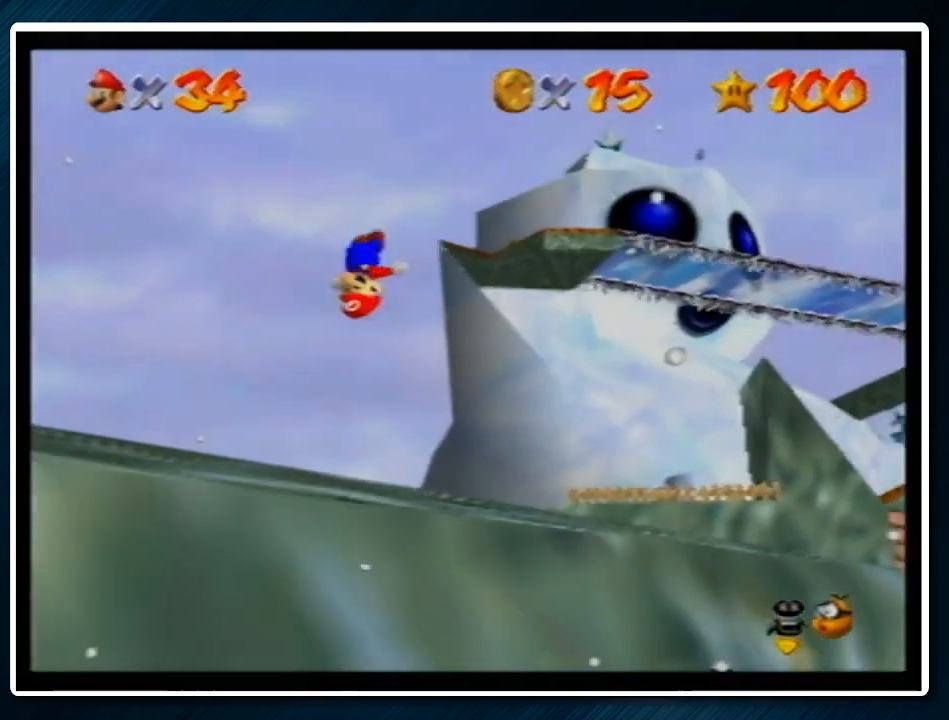
{"buttons": ["A"], "left_stick": "up", "events": [[300, "left_stick", "up"]]}
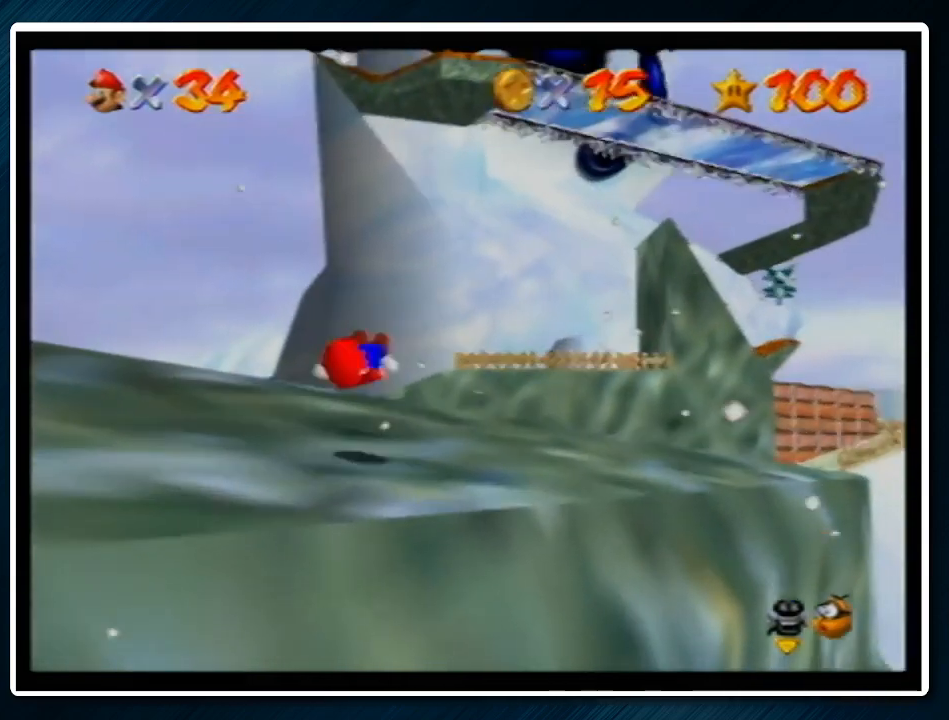
{"buttons": [], "left_stick": "up", "events": [[433, "B", "down"], [467, "A", "up"], [467, "B", "up"]]}
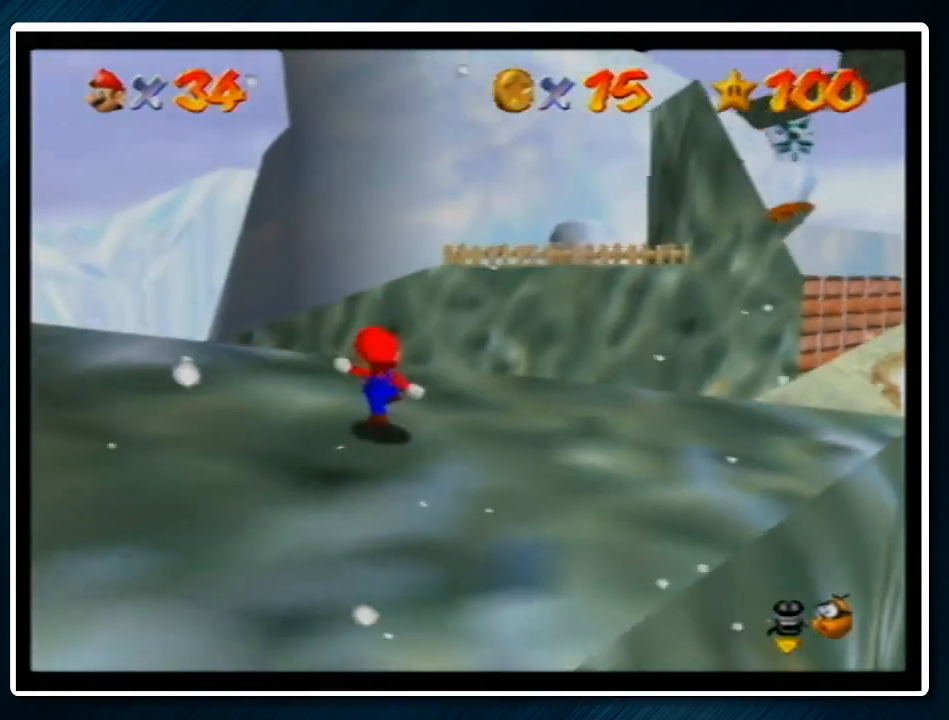
{"buttons": [], "left_stick": "up", "events": []}
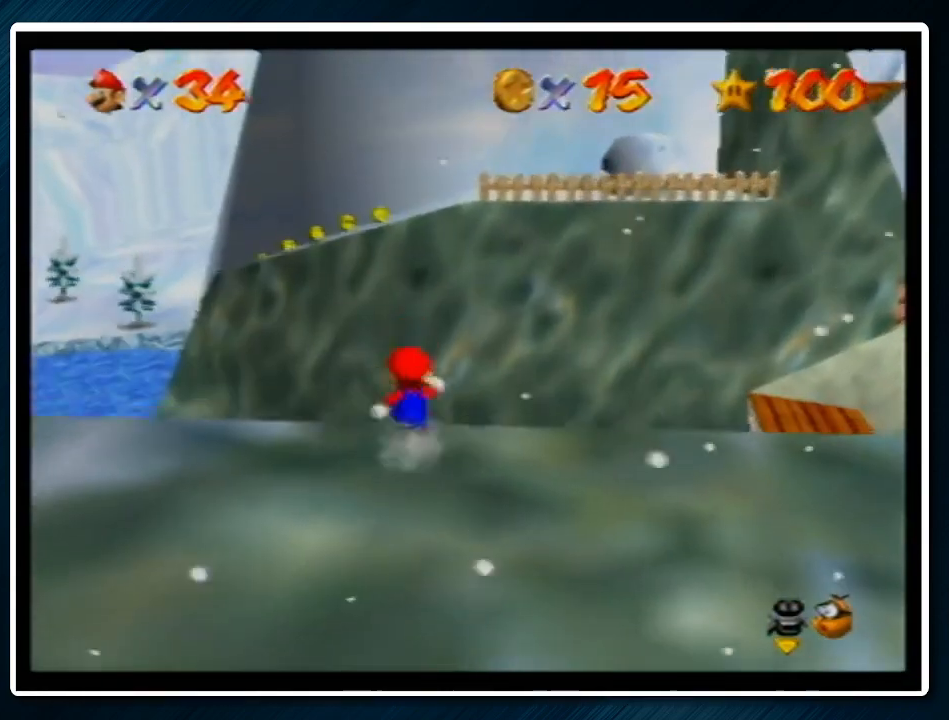
{"buttons": ["A"], "left_stick": "up-right", "events": [[167, "A", "down"], [433, "left_stick", "up-right"]]}
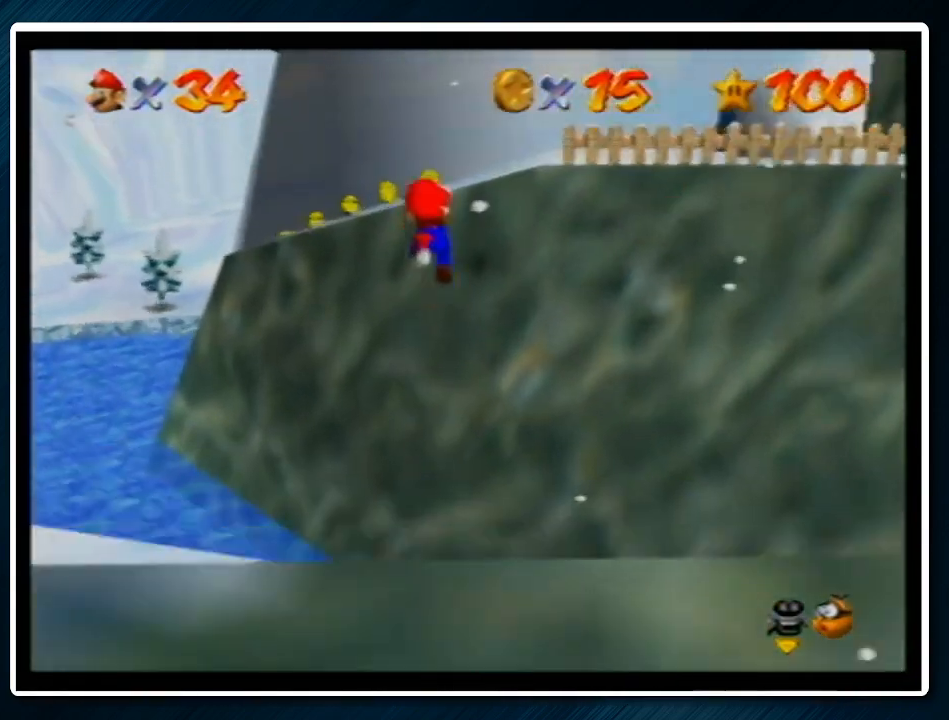
{"buttons": [], "left_stick": "center", "events": [[33, "left_stick", "right"], [133, "left_stick", "up-right"], [167, "A", "up"], [367, "left_stick", "center"]]}
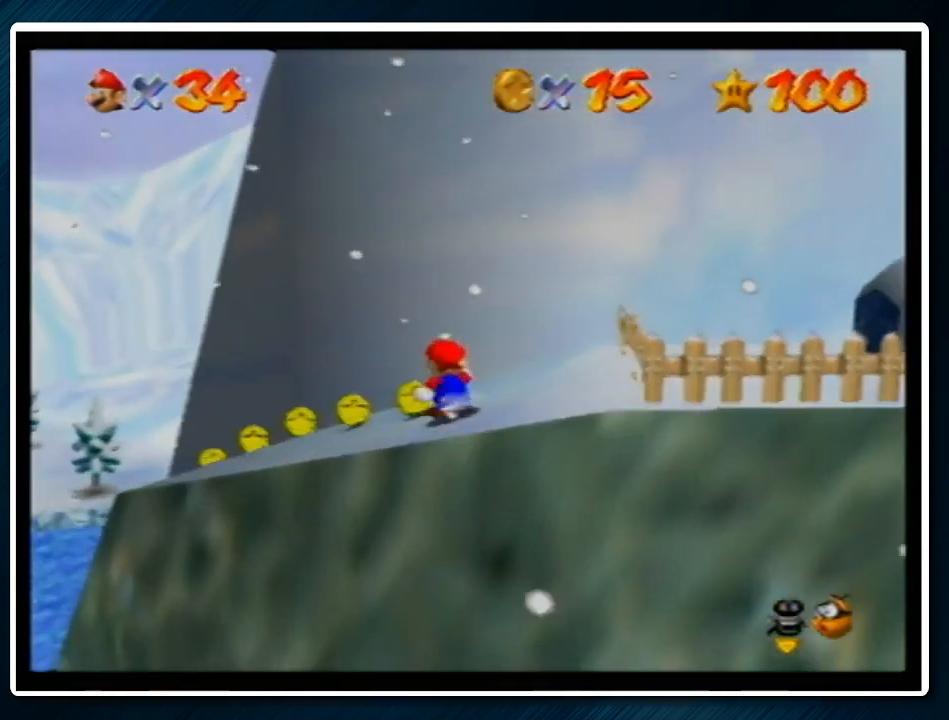
{"buttons": ["A"], "left_stick": "right", "events": [[133, "left_stick", "right"], [400, "A", "down"]]}
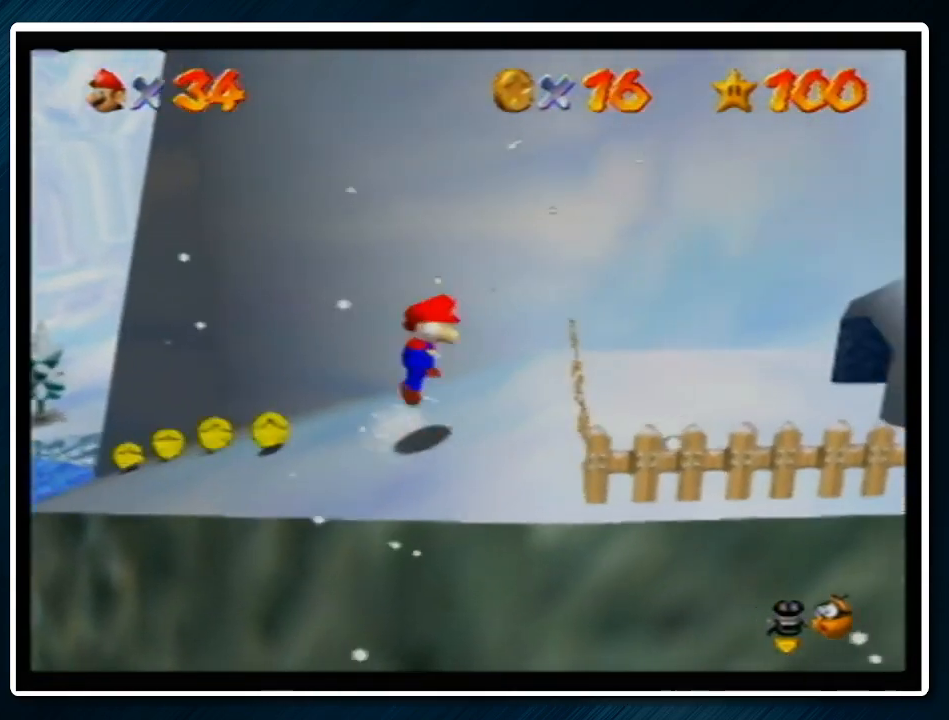
{"buttons": [], "left_stick": "right", "events": [[100, "B", "down"], [200, "A", "up"], [200, "B", "up"], [233, "left_stick", "center"], [367, "left_stick", "down-right"], [433, "left_stick", "right"]]}
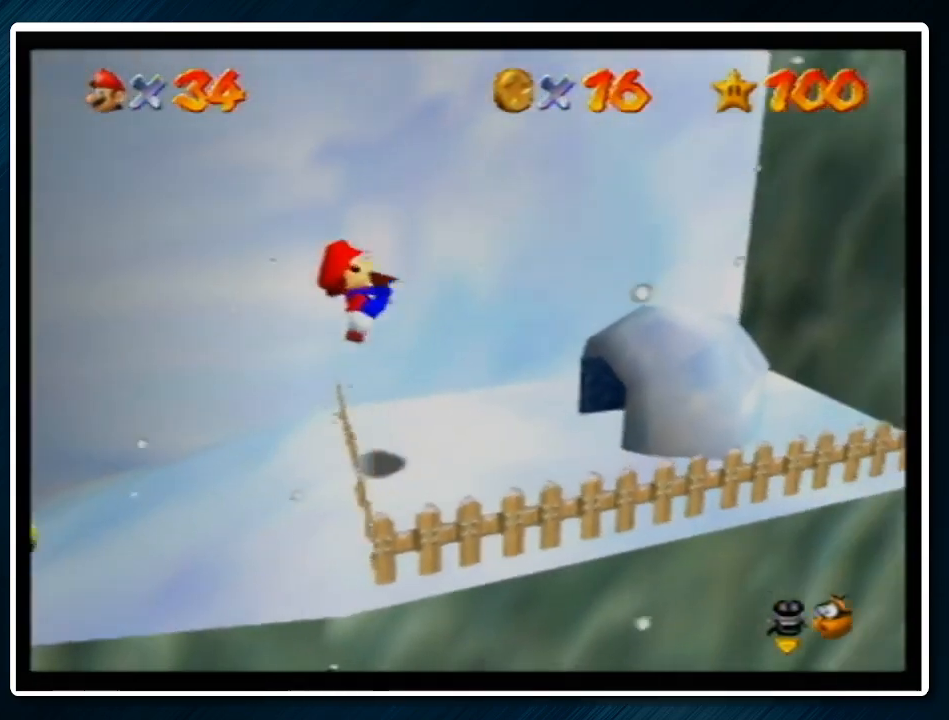
{"buttons": ["Z"], "left_stick": "up-right", "events": [[300, "left_stick", "up-right"], [400, "Z", "down"]]}
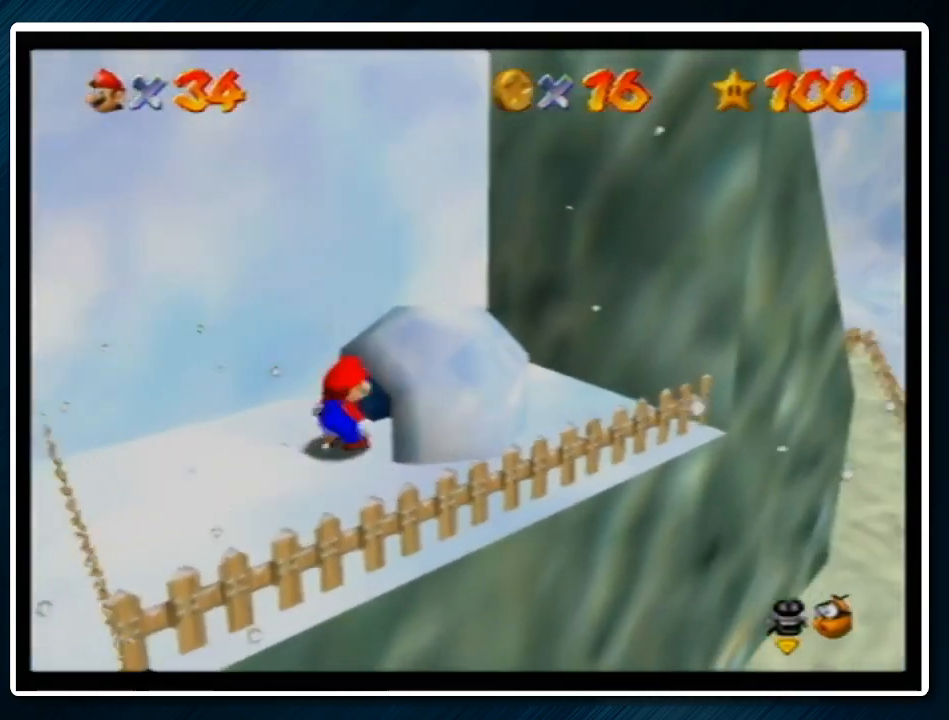
{"buttons": ["A", "B"], "left_stick": "center", "events": [[267, "Z", "up"], [400, "left_stick", "center"], [500, "A", "down"], [500, "B", "down"]]}
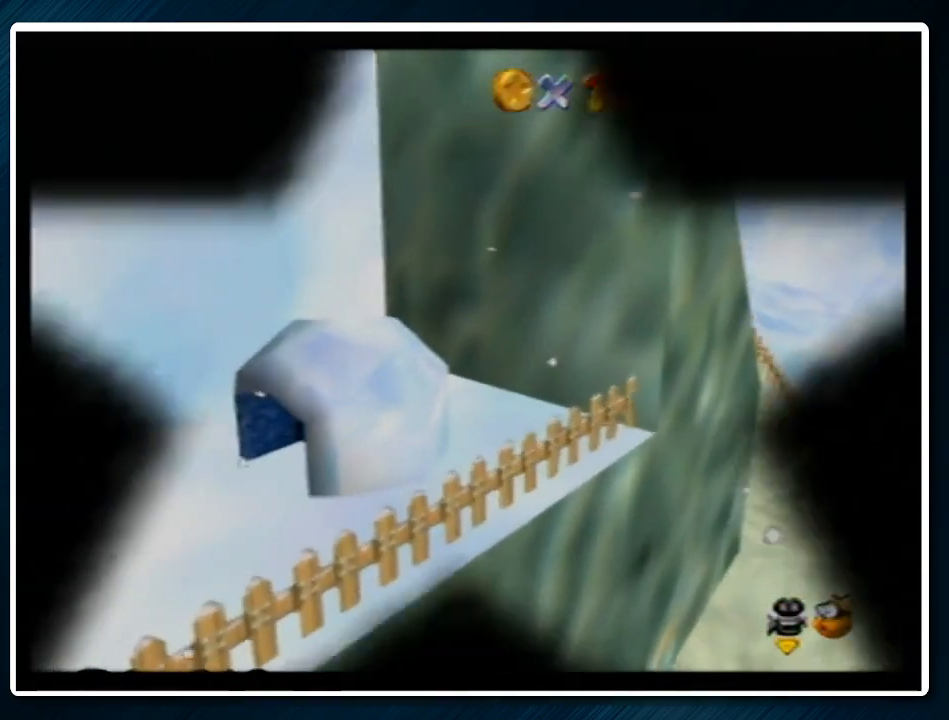
{"buttons": [], "left_stick": "center", "events": [[133, "B", "up"], [167, "A", "up"]]}